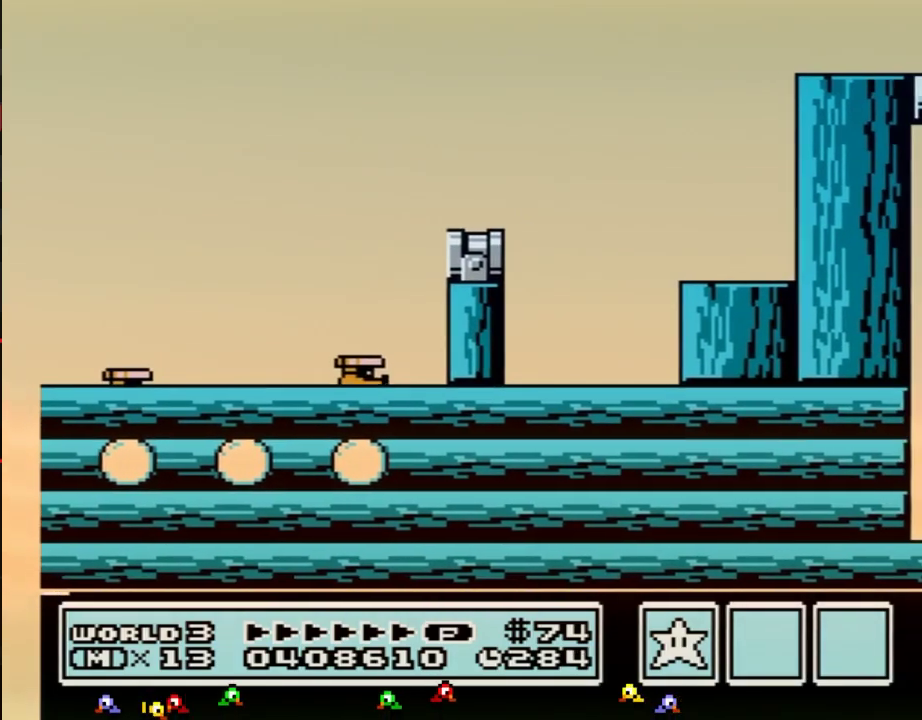
Gameplay with a controller (Nintendo layout); each line is a JSON object with the inputs held at the frame after it. "events" lists button and stick changes between this image and that frame as [ms after this image, input, new state], when the widget could be followed in between. Not read: L3 R3.
{"buttons": ["DPAD_RIGHT"], "events": [[33, "B", "up"], [67, "DPAD_RIGHT", "up"], [100, "DPAD_LEFT", "down"], [133, "B", "down"], [183, "DPAD_LEFT", "up"], [233, "B", "up"], [267, "A", "up"], [300, "DPAD_RIGHT", "down"]]}
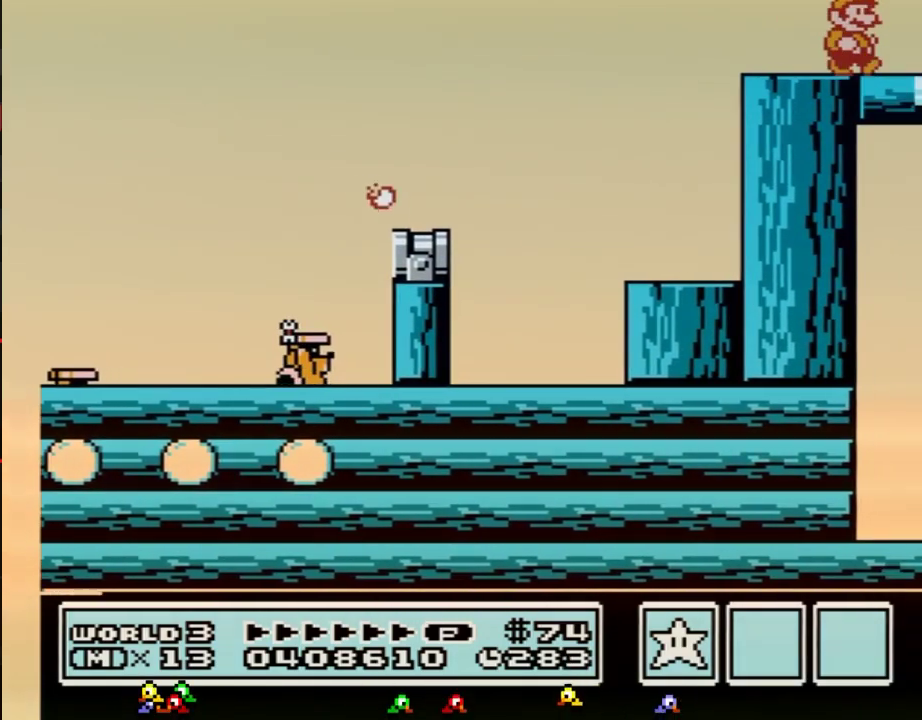
{"buttons": ["DPAD_RIGHT"], "events": []}
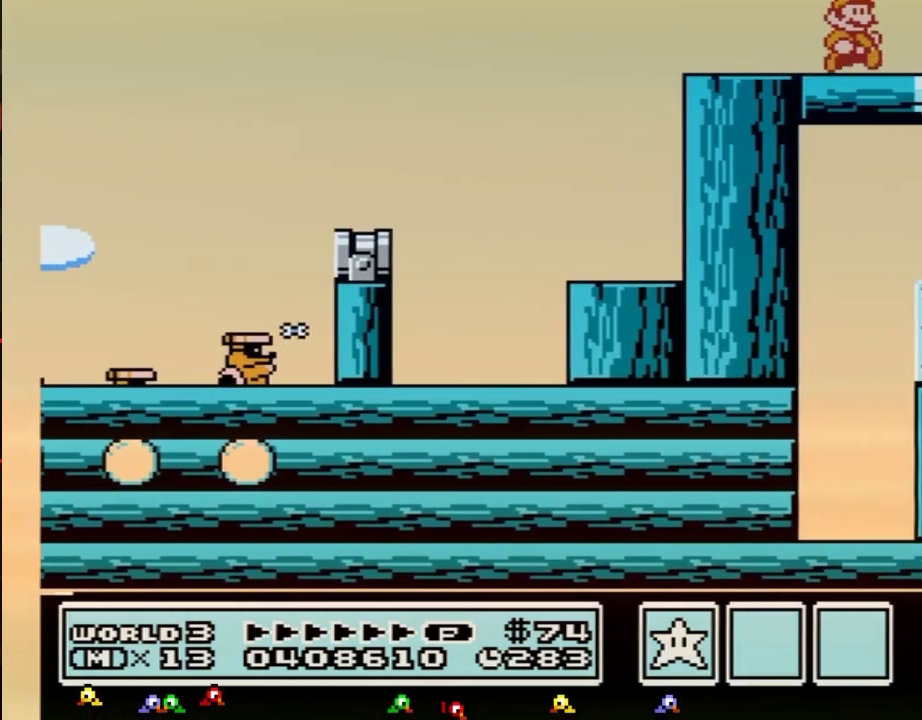
{"buttons": ["DPAD_RIGHT"], "events": []}
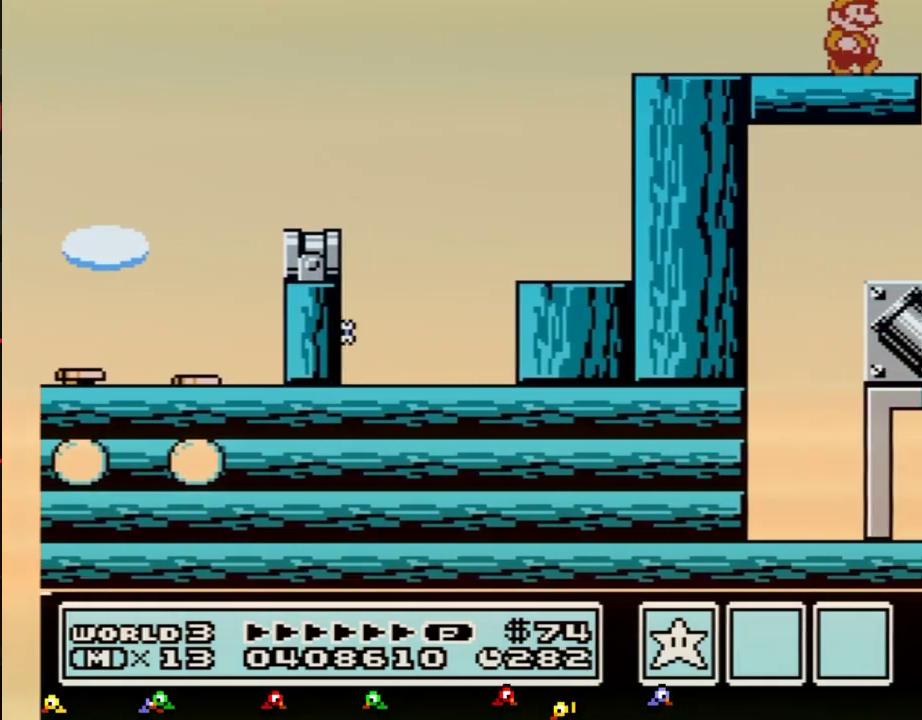
{"buttons": [], "events": [[367, "DPAD_RIGHT", "up"]]}
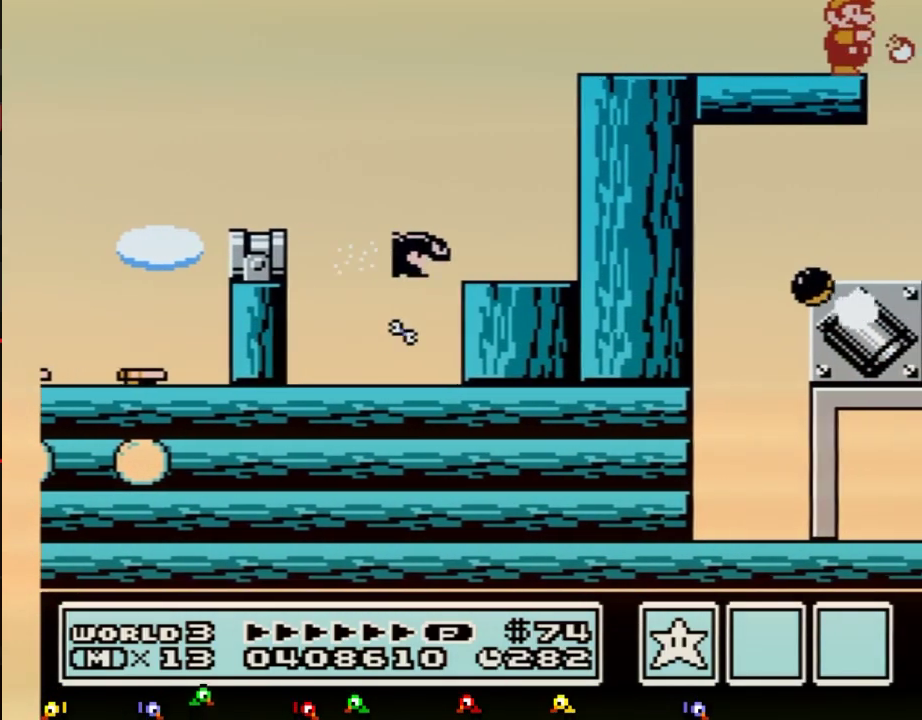
{"buttons": ["B"], "events": [[33, "B", "down"], [50, "B", "up"], [117, "B", "down"], [183, "B", "up"], [283, "B", "down"], [300, "B", "up"], [367, "B", "down"], [400, "B", "up"], [500, "B", "down"]]}
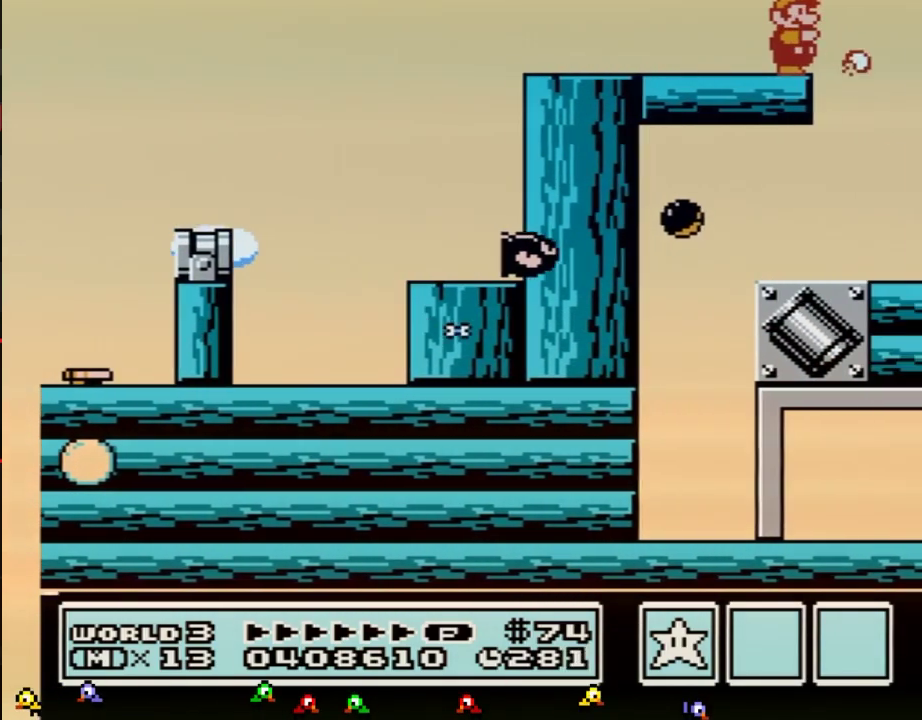
{"buttons": [], "events": [[33, "B", "up"], [83, "B", "down"], [117, "B", "up"]]}
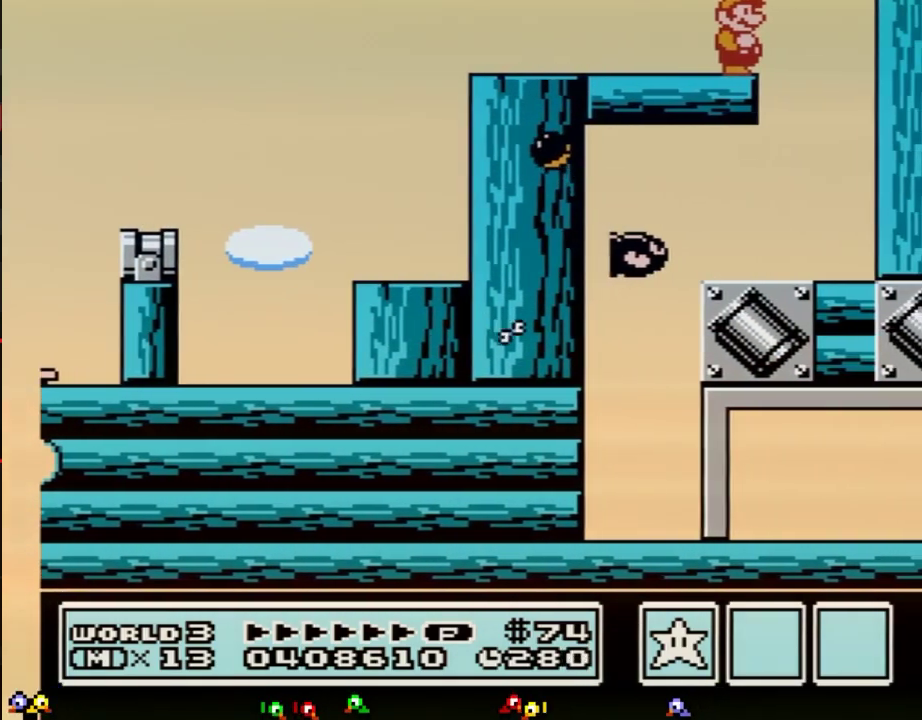
{"buttons": [], "events": []}
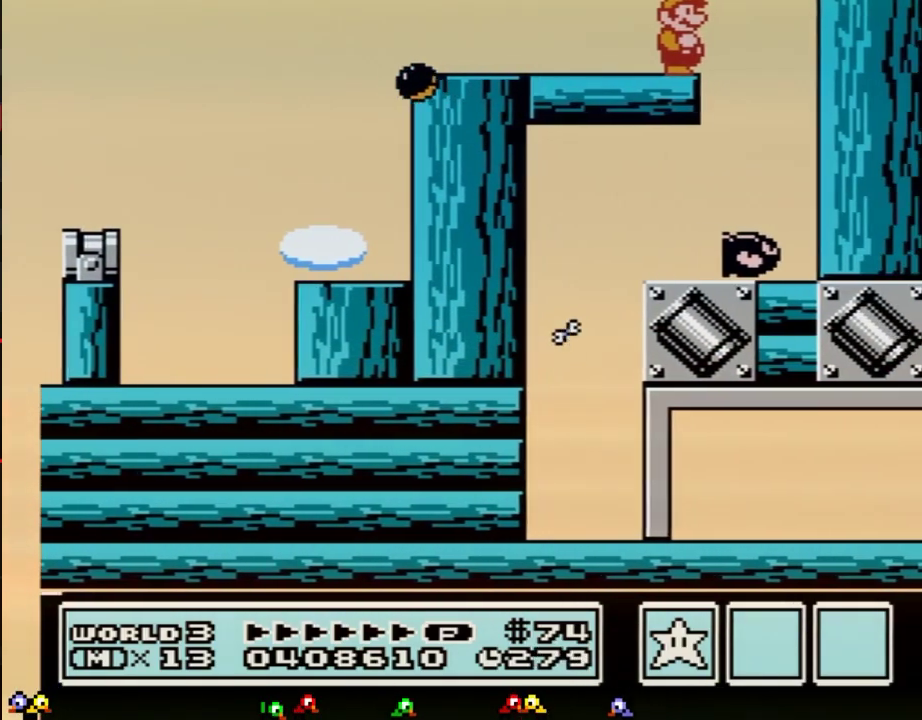
{"buttons": [], "events": []}
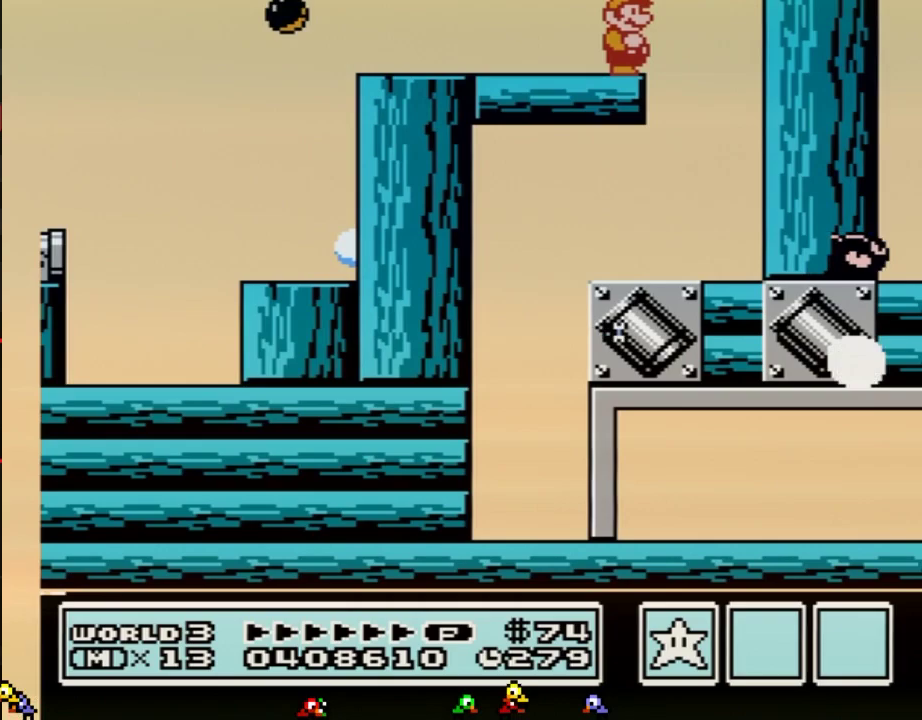
{"buttons": ["DPAD_LEFT"], "events": [[100, "DPAD_RIGHT", "down"], [383, "DPAD_RIGHT", "up"], [417, "DPAD_LEFT", "down"]]}
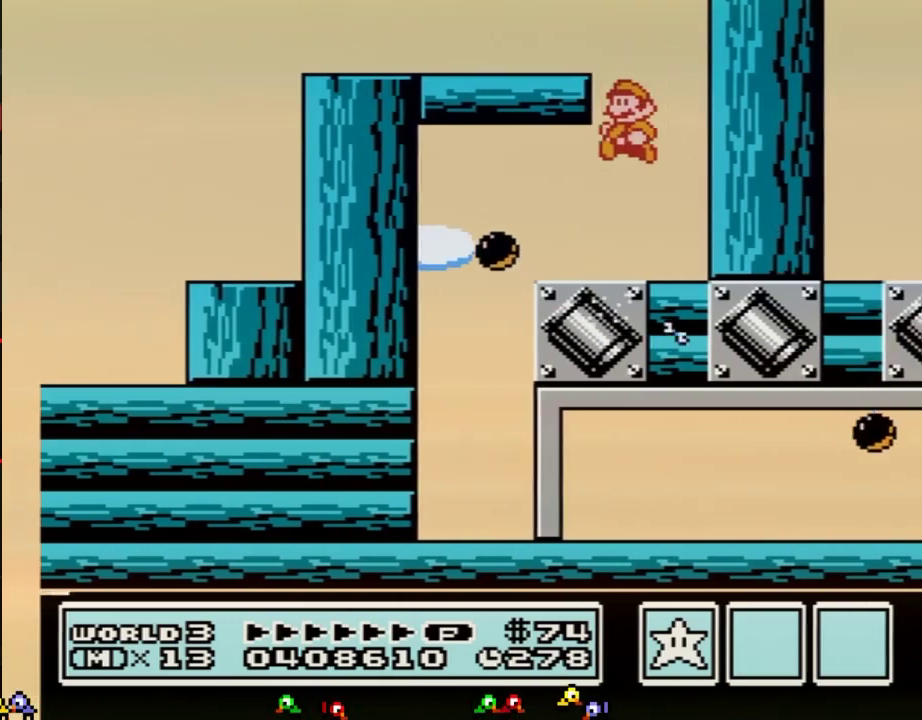
{"buttons": ["DPAD_LEFT"], "events": []}
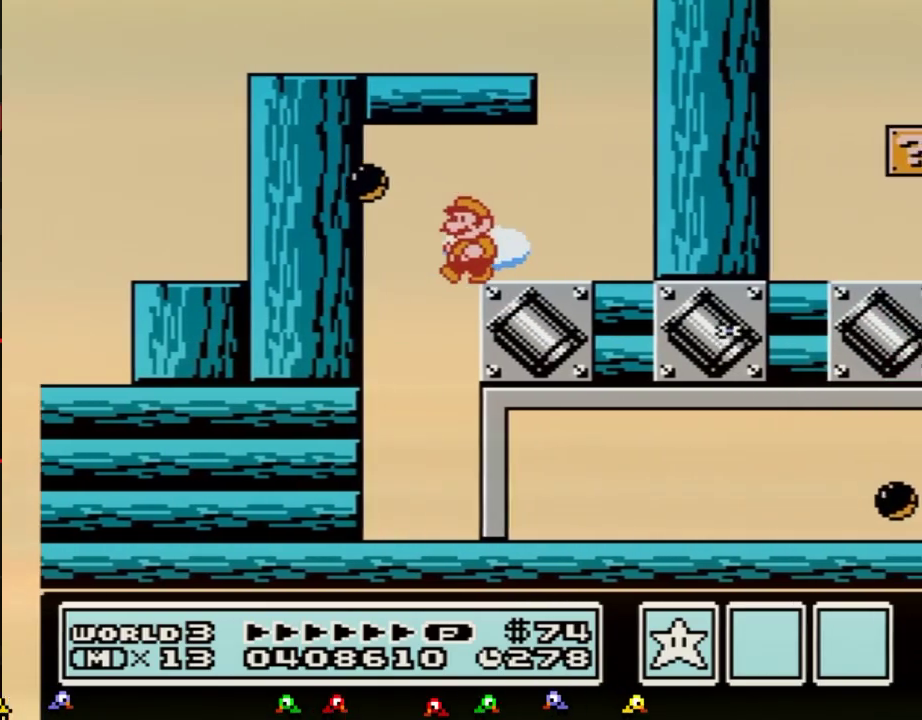
{"buttons": ["B", "DPAD_RIGHT"], "events": [[17, "DPAD_LEFT", "up"], [100, "DPAD_RIGHT", "down"], [483, "B", "down"]]}
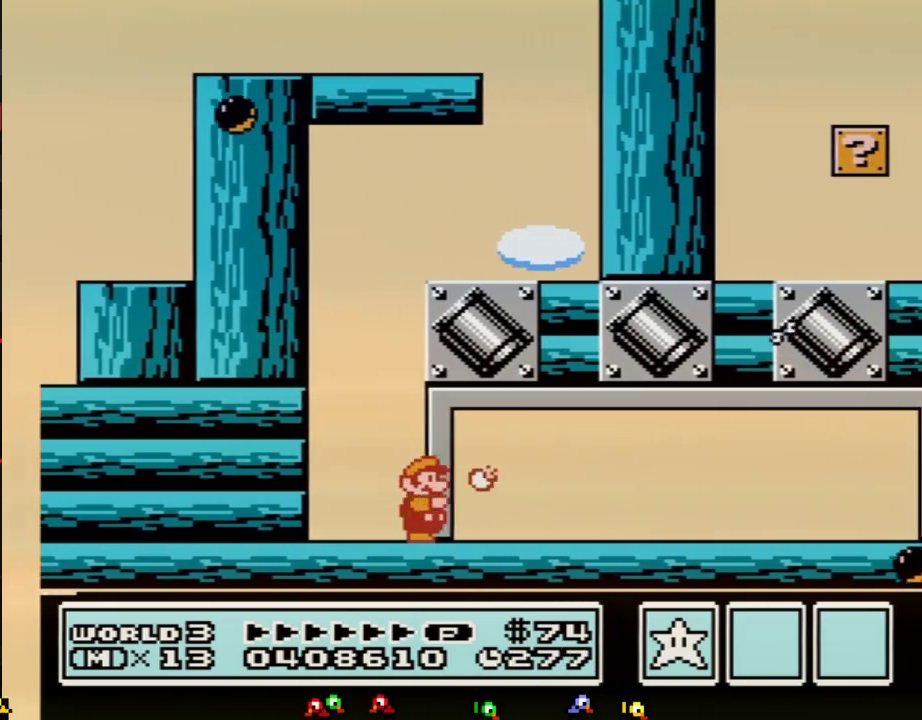
{"buttons": ["B", "DPAD_RIGHT"], "events": [[50, "B", "up"], [167, "B", "down"]]}
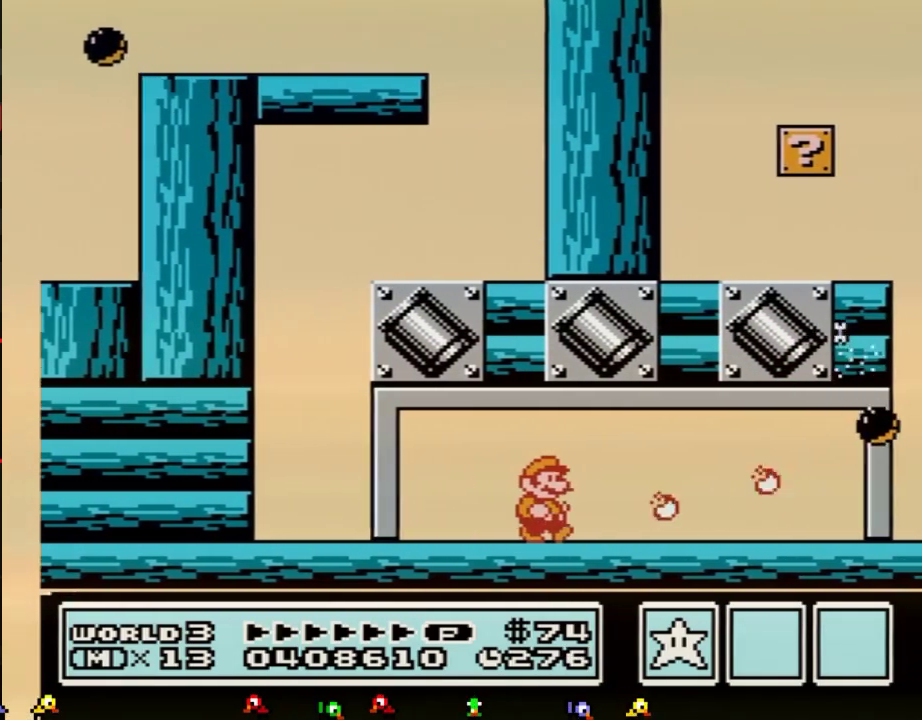
{"buttons": ["B", "DPAD_LEFT"], "events": [[400, "DPAD_RIGHT", "up"], [467, "DPAD_LEFT", "down"]]}
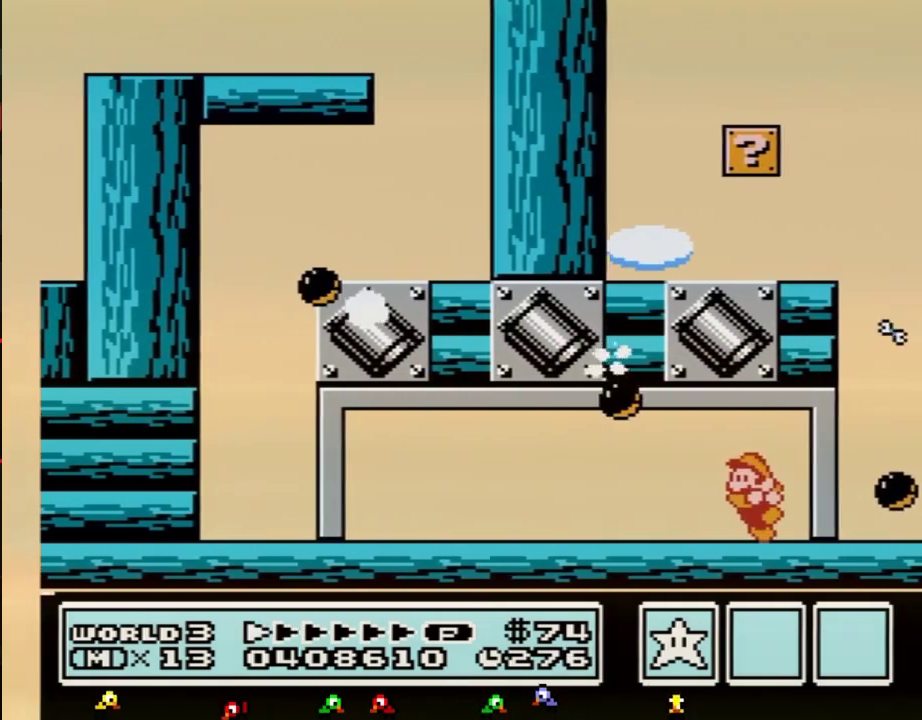
{"buttons": ["B"], "events": [[183, "DPAD_LEFT", "up"], [250, "DPAD_RIGHT", "down"], [333, "B", "up"], [400, "DPAD_RIGHT", "up"], [433, "B", "down"]]}
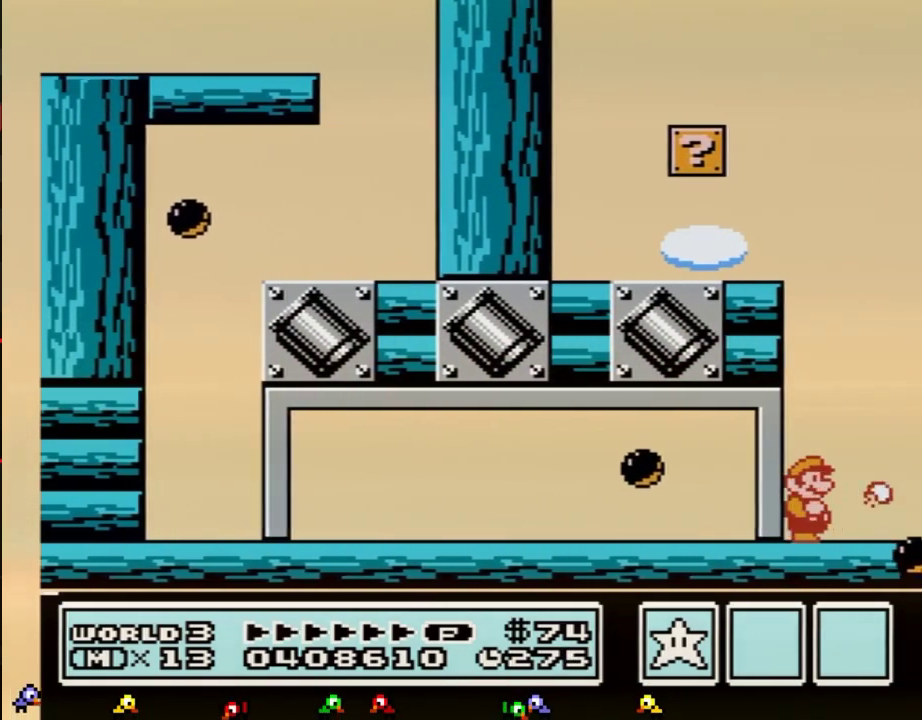
{"buttons": ["A", "B", "DPAD_RIGHT"], "events": [[33, "DPAD_RIGHT", "down"], [83, "B", "up"], [183, "B", "down"], [217, "DPAD_RIGHT", "up"], [300, "DPAD_RIGHT", "down"], [500, "A", "down"]]}
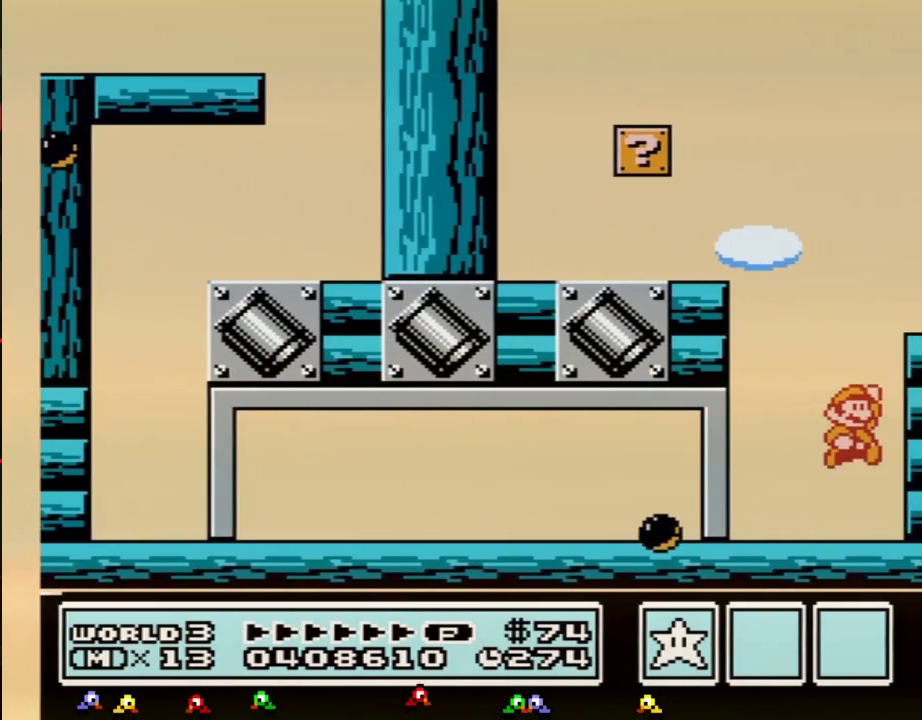
{"buttons": ["DPAD_RIGHT"], "events": [[433, "A", "up"], [467, "B", "up"]]}
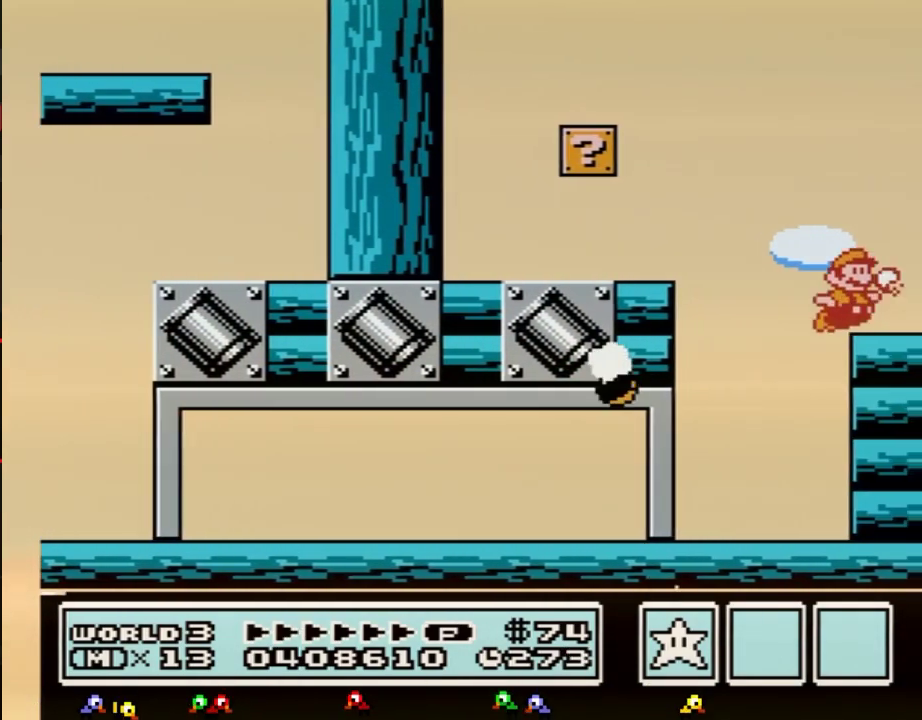
{"buttons": ["A", "B", "DPAD_LEFT"], "events": [[33, "B", "down"], [117, "DPAD_RIGHT", "up"], [217, "DPAD_LEFT", "down"], [367, "A", "down"]]}
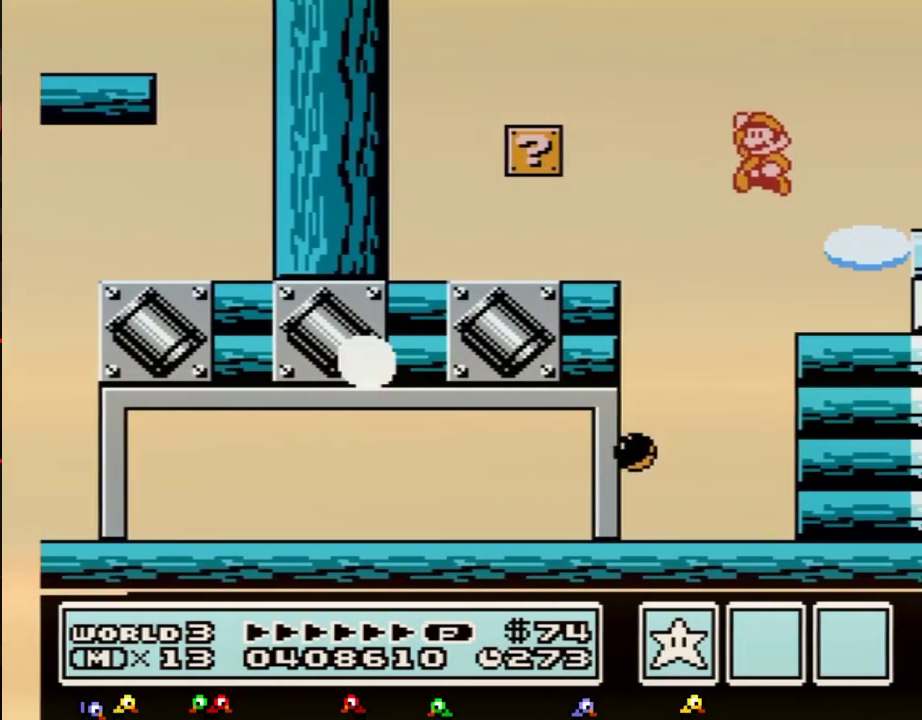
{"buttons": ["B", "DPAD_LEFT"], "events": [[150, "A", "up"], [183, "B", "up"], [283, "B", "down"], [333, "B", "up"], [433, "B", "down"]]}
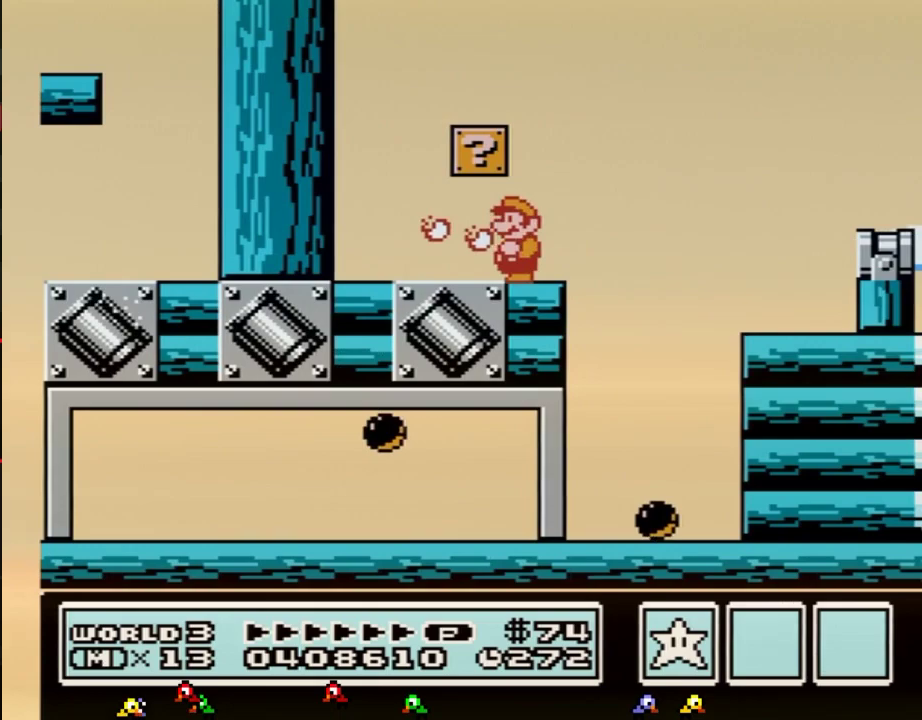
{"buttons": ["A", "B", "DPAD_RIGHT"], "events": [[367, "DPAD_LEFT", "up"], [400, "A", "down"], [467, "DPAD_RIGHT", "down"]]}
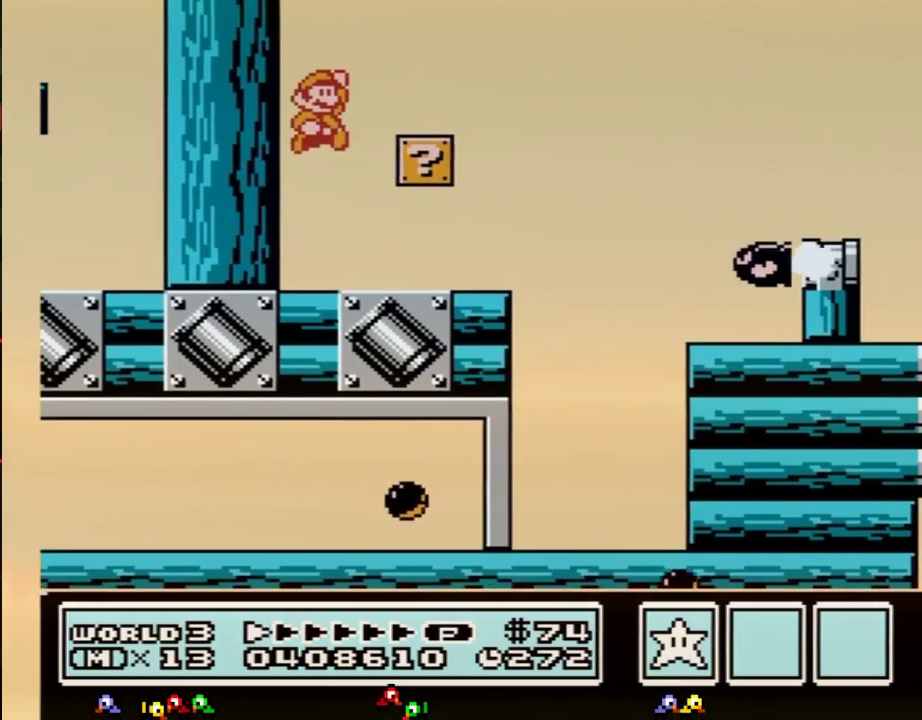
{"buttons": ["A", "B", "DPAD_RIGHT"], "events": [[117, "A", "up"], [117, "B", "up"], [250, "B", "down"], [483, "A", "down"]]}
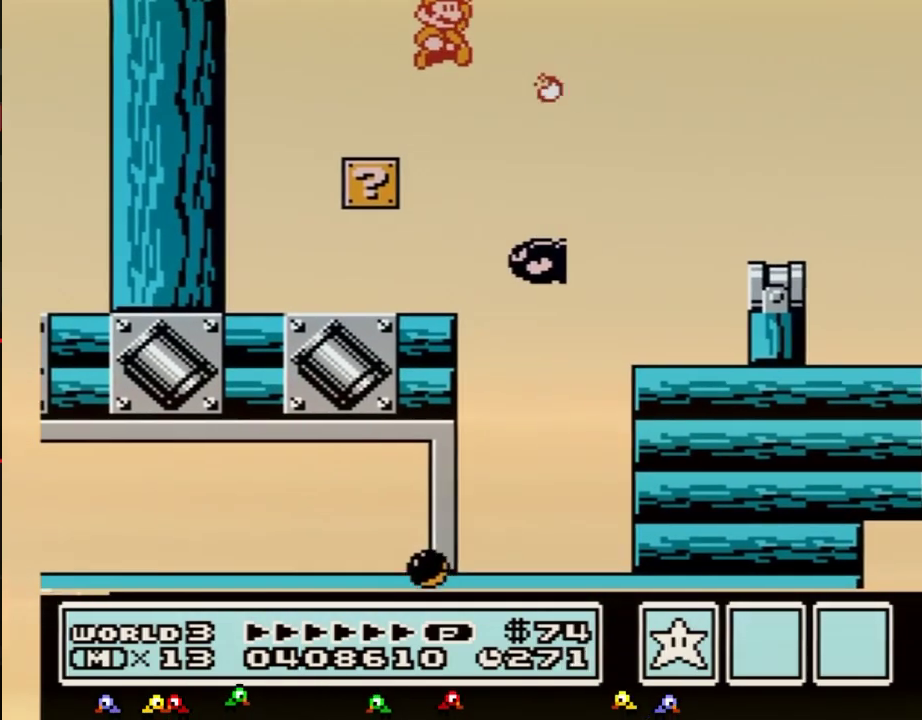
{"buttons": ["B", "DPAD_LEFT"], "events": [[33, "A", "up"], [450, "DPAD_RIGHT", "up"], [483, "DPAD_LEFT", "down"]]}
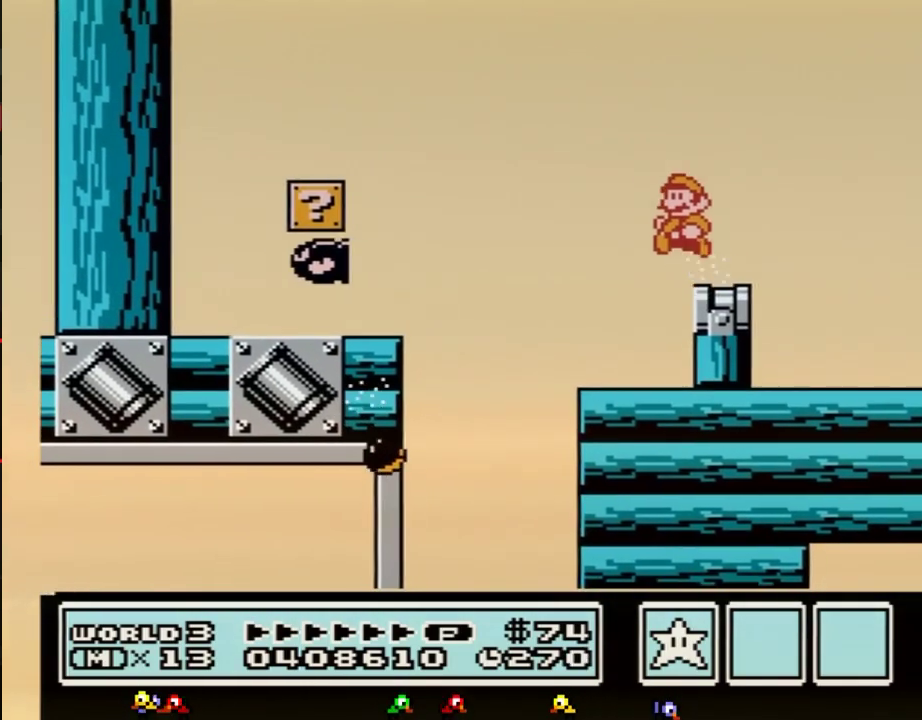
{"buttons": ["A", "B", "DPAD_RIGHT"], "events": [[67, "DPAD_LEFT", "up"], [167, "DPAD_DOWN", "down"], [200, "A", "down"], [233, "DPAD_DOWN", "up"], [383, "DPAD_RIGHT", "down"]]}
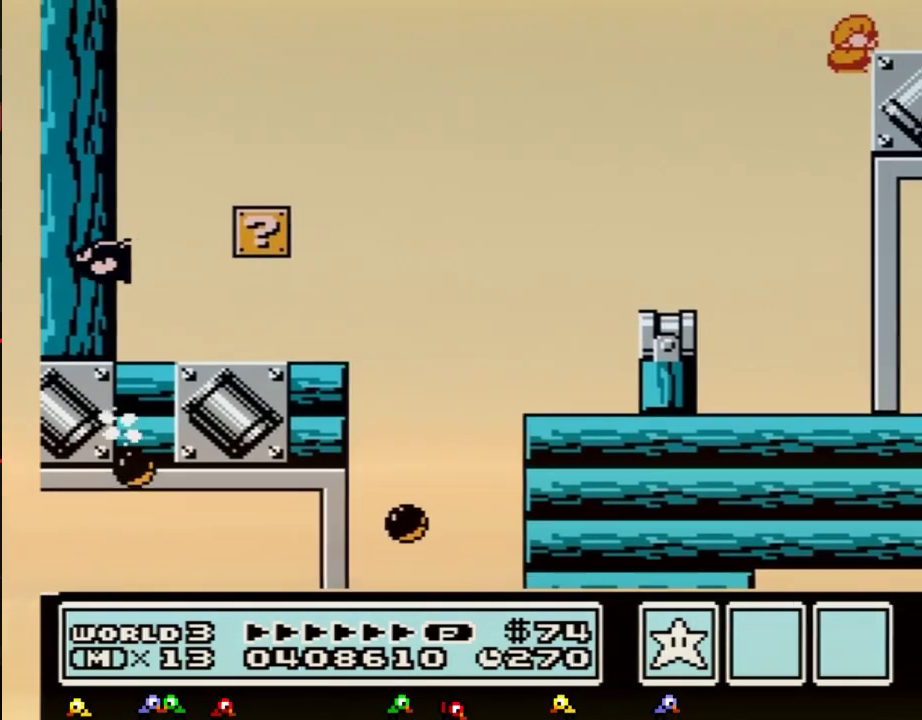
{"buttons": ["B", "DPAD_RIGHT"], "events": [[317, "A", "up"]]}
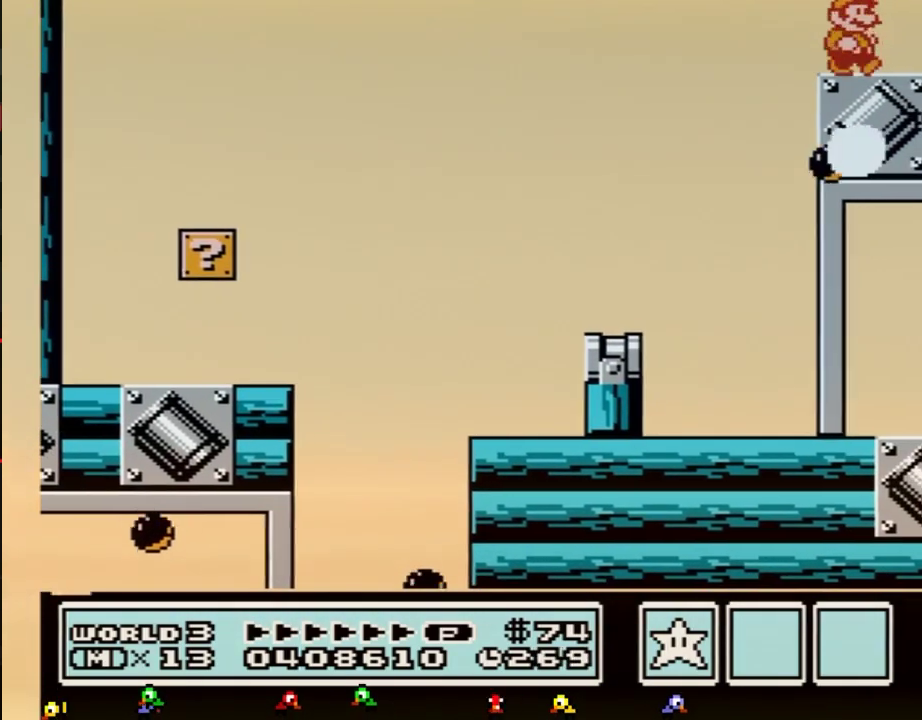
{"buttons": ["DPAD_RIGHT"], "events": [[133, "A", "down"], [283, "A", "up"], [383, "B", "up"]]}
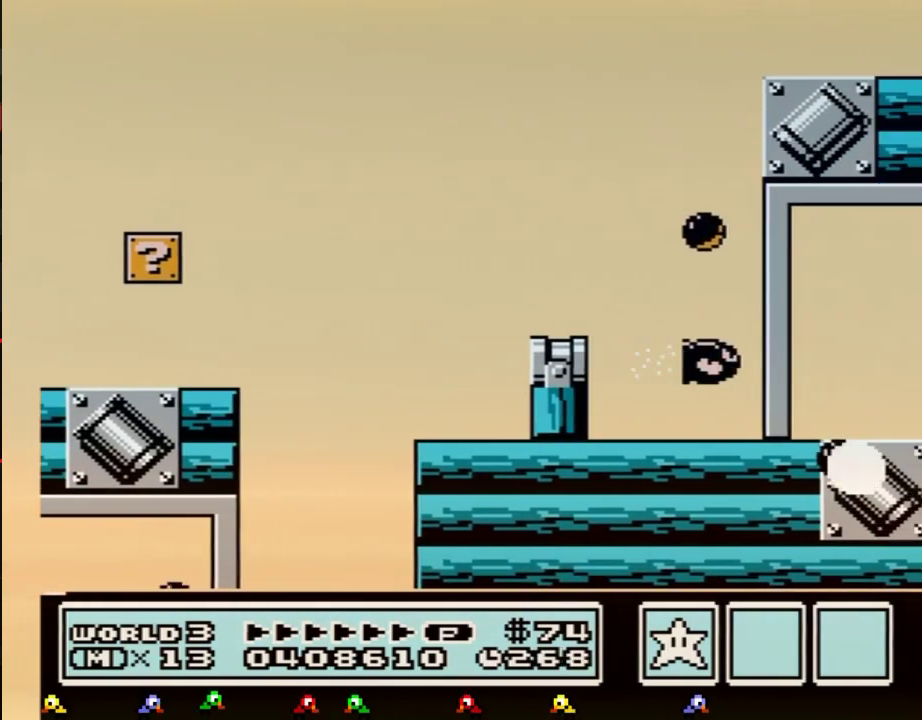
{"buttons": ["B", "DPAD_RIGHT"], "events": [[167, "B", "down"], [233, "B", "up"], [383, "B", "down"]]}